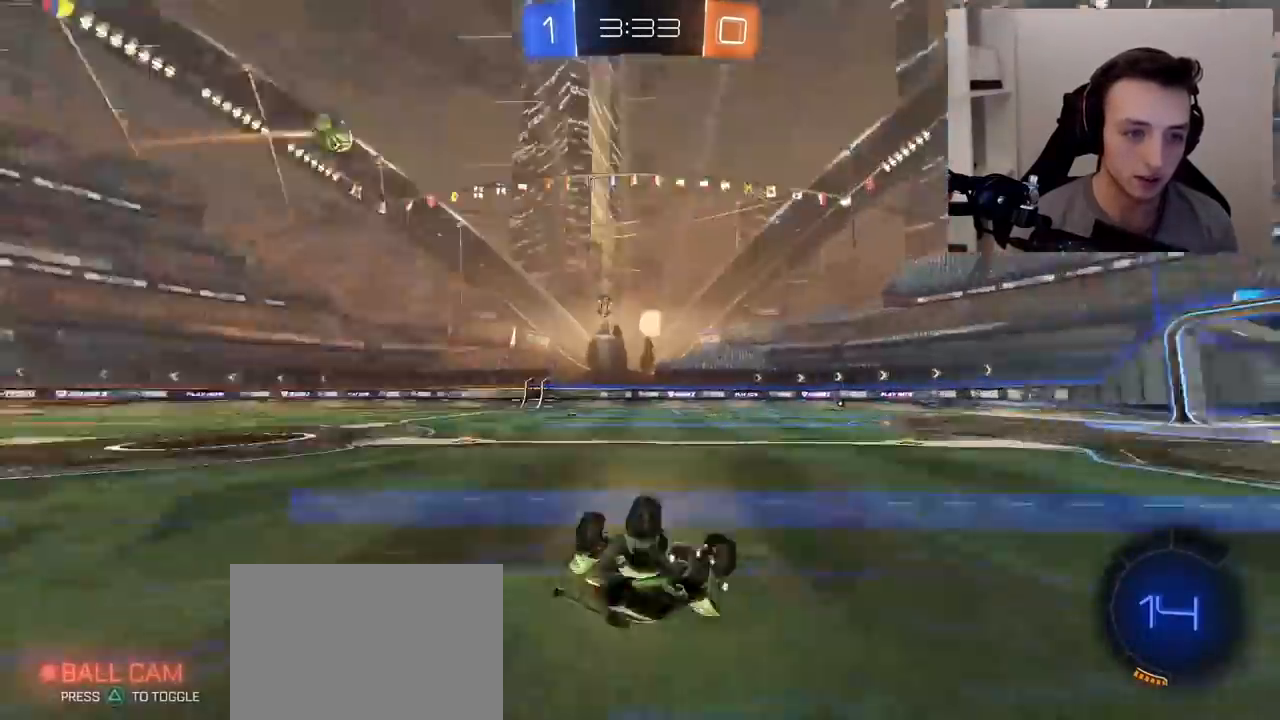
Gameplay with a controller (PlayStation layout); each line is a JSON object with the inputs held at the frame after it (dt_ms = milliseconds from this image to that frame). "events" lists button and stick changes between this image and that frame as [ms after this image, input, new state], when the widget could be followed in between. Not read: L3 R3.
{"dt_ms": 500, "buttons": ["R2"], "left_stick": "center", "right_stick": "center", "events": [[183, "left_stick", "up-left"], [300, "left_stick", "center"]]}
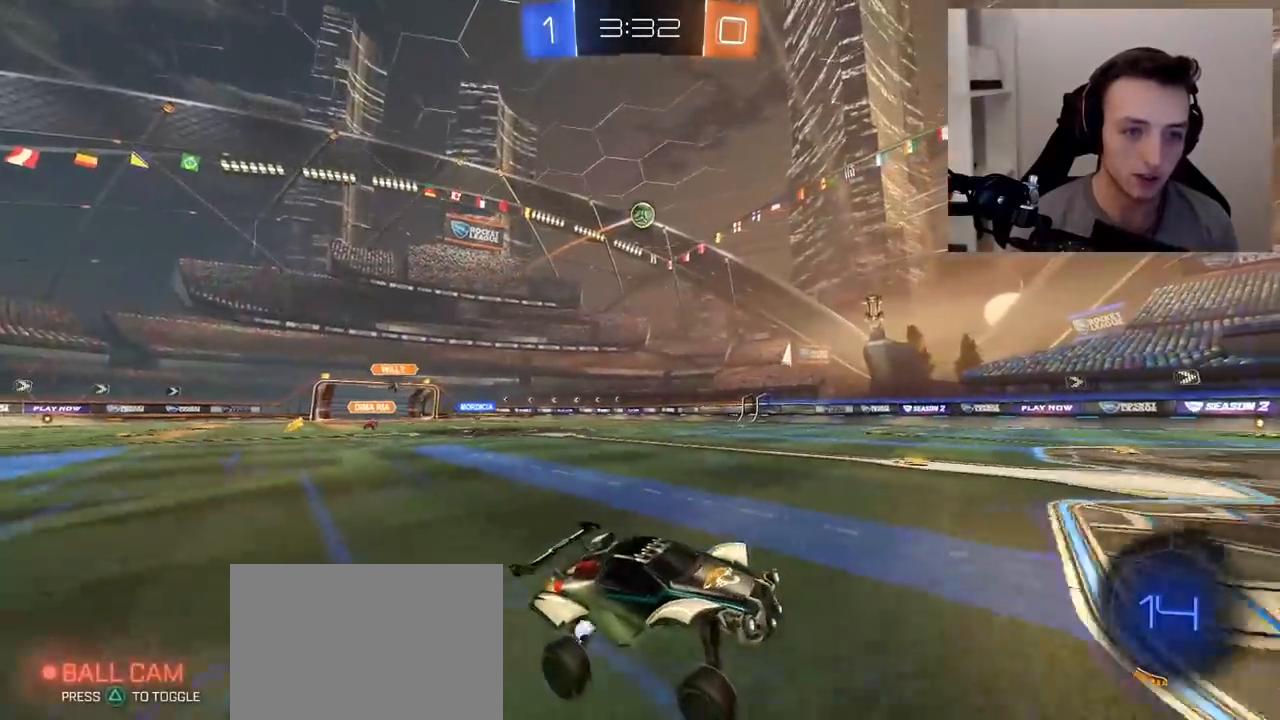
{"dt_ms": 500, "buttons": [], "left_stick": "left", "right_stick": "center", "events": [[117, "left_stick", "up-left"], [250, "L2", "down"], [350, "L2", "up"], [367, "R2", "up"], [467, "left_stick", "left"]]}
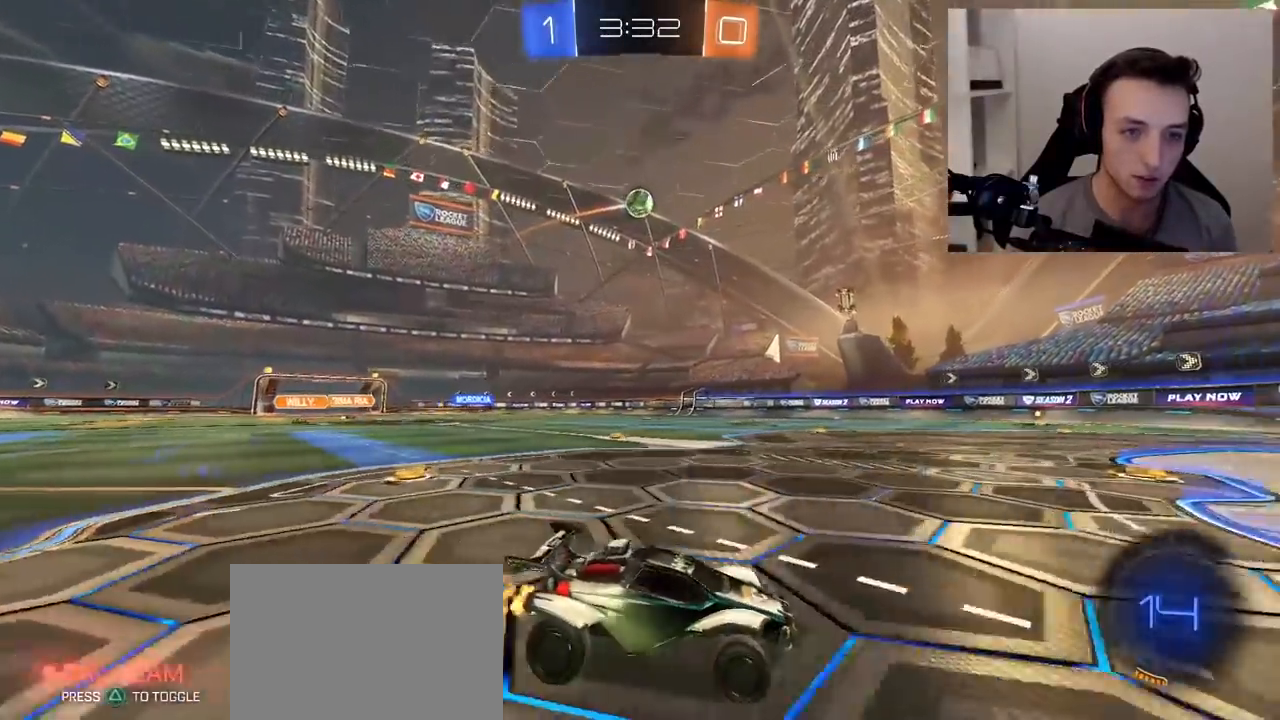
{"dt_ms": 500, "buttons": [], "left_stick": "left", "right_stick": "center", "events": [[117, "left_stick", "center"], [217, "left_stick", "up-left"], [233, "R2", "down"], [367, "R2", "up"], [367, "left_stick", "center"], [417, "left_stick", "left"]]}
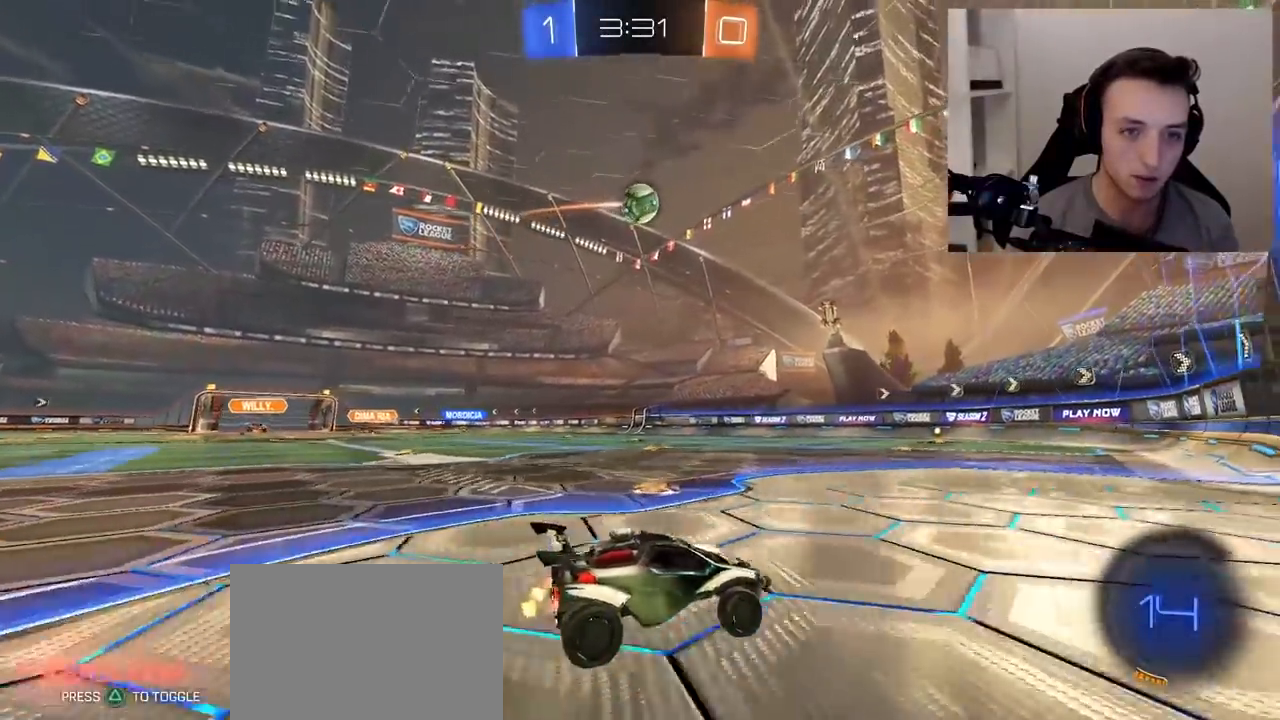
{"dt_ms": 500, "buttons": ["L1", "R1", "R2"], "left_stick": "left", "right_stick": "center", "events": [[33, "CROSS", "down"], [50, "R2", "down"], [83, "left_stick", "down"], [167, "left_stick", "center"], [183, "CROSS", "up"], [200, "R1", "down"], [250, "CROSS", "down"], [367, "left_stick", "down-left"], [417, "L1", "down"], [467, "CROSS", "up"], [500, "left_stick", "left"]]}
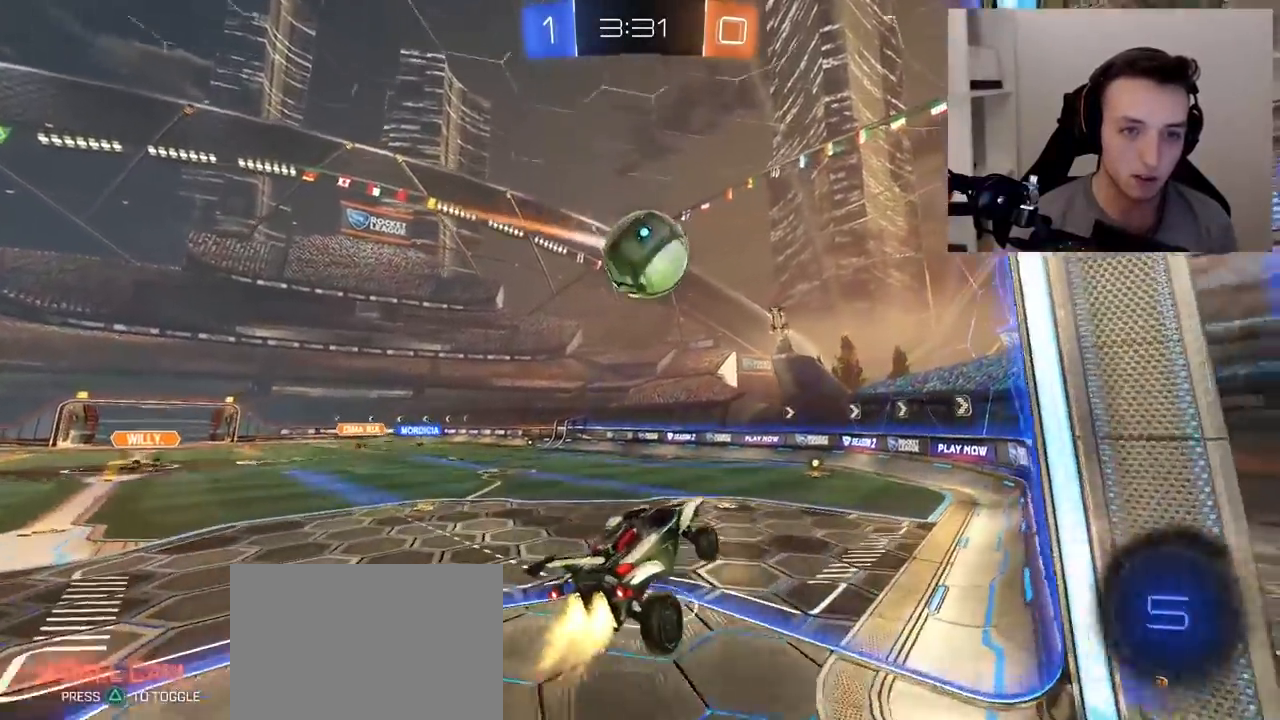
{"dt_ms": 500, "buttons": ["R2"], "left_stick": "up-left", "right_stick": "center", "events": [[217, "left_stick", "up-left"], [233, "L1", "up"], [300, "R1", "up"]]}
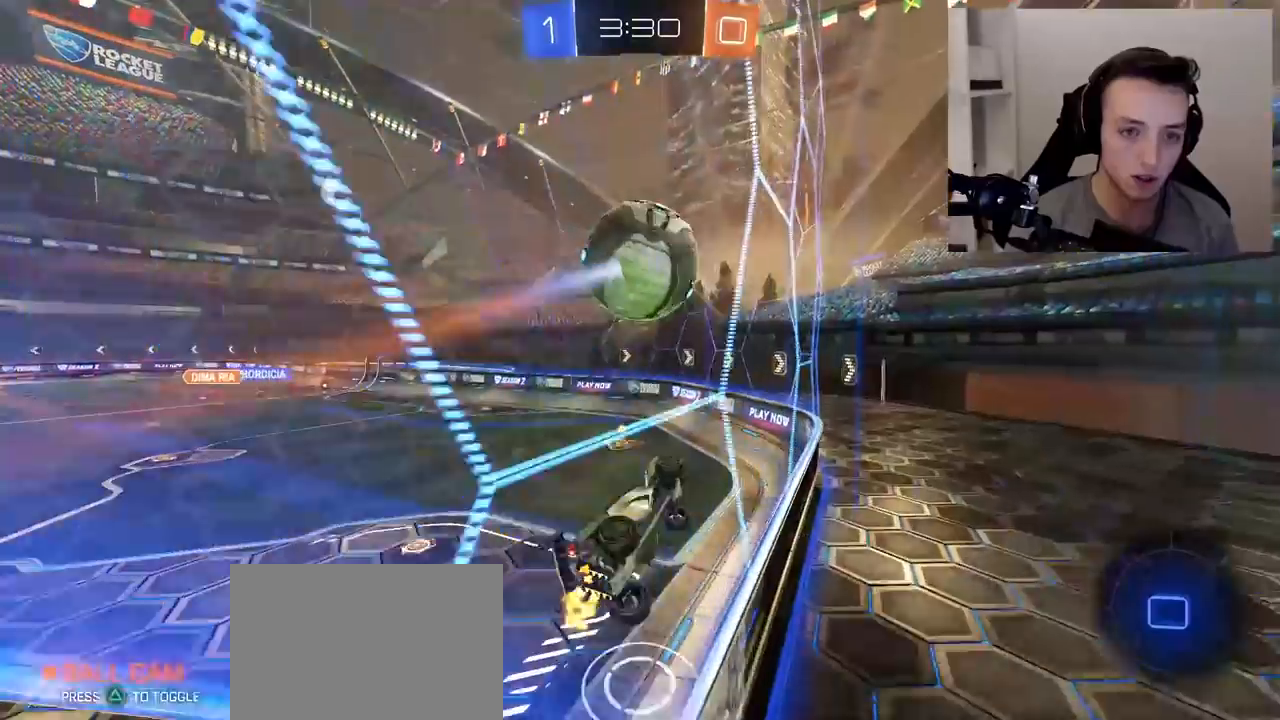
{"dt_ms": 500, "buttons": ["CROSS", "L1", "R2"], "left_stick": "down-right", "right_stick": "center", "events": [[300, "CROSS", "down"], [317, "left_stick", "down"], [333, "L1", "down"], [400, "left_stick", "down-right"]]}
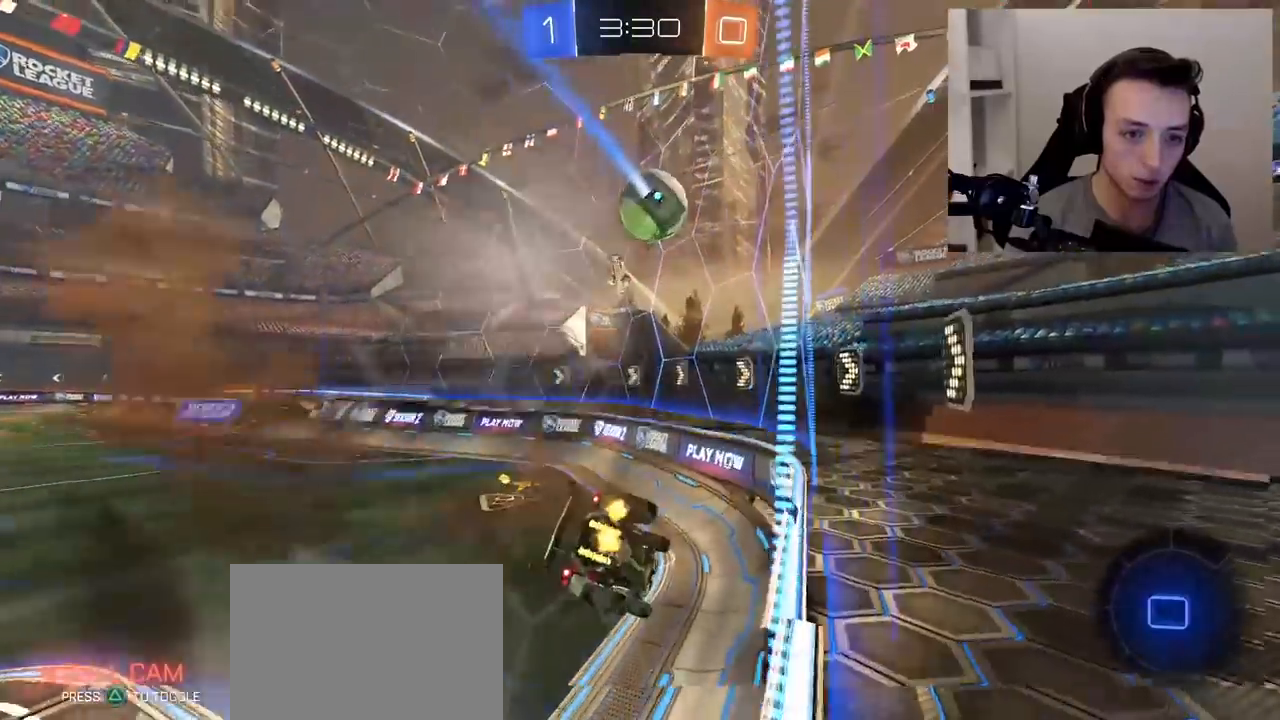
{"dt_ms": 500, "buttons": ["R2"], "left_stick": "up", "right_stick": "center", "events": [[50, "CROSS", "up"], [133, "L1", "up"], [200, "left_stick", "center"], [250, "left_stick", "up"], [300, "CROSS", "down"], [433, "CROSS", "up"]]}
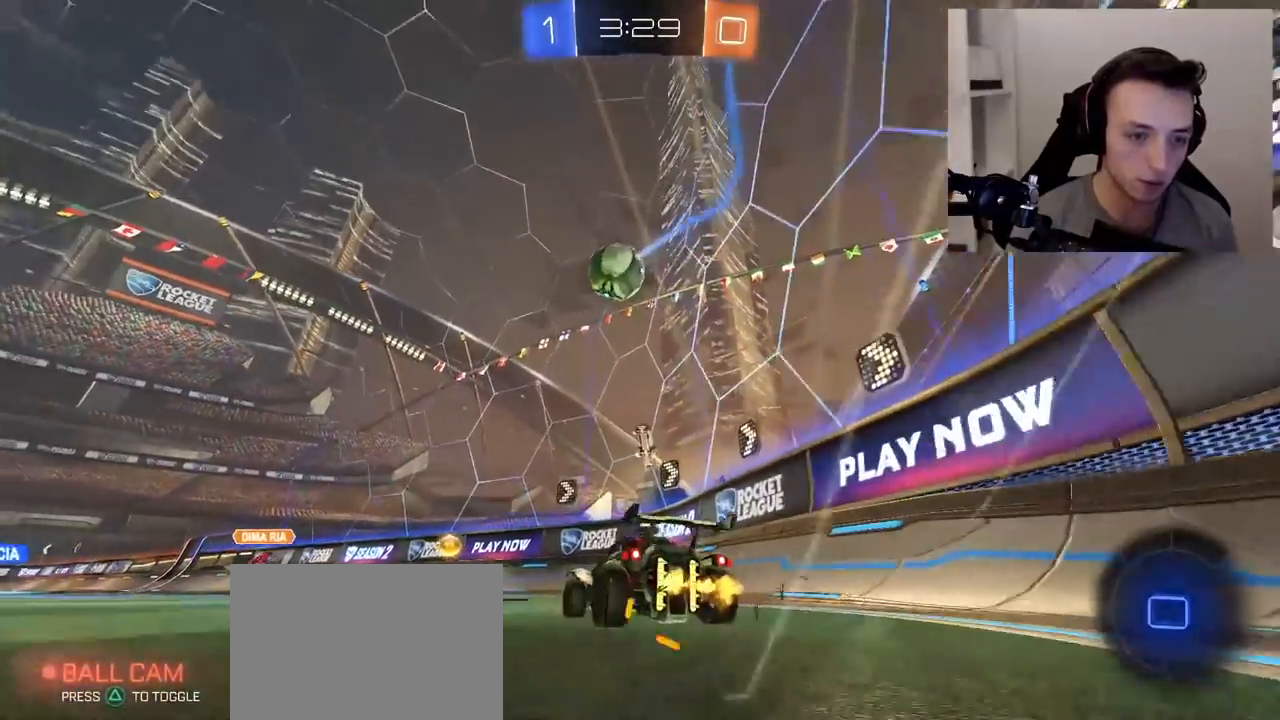
{"dt_ms": 500, "buttons": ["R2"], "left_stick": "left", "right_stick": "center", "events": [[50, "left_stick", "center"], [167, "left_stick", "up-left"], [200, "CROSS", "down"], [250, "left_stick", "center"], [300, "CROSS", "up"], [317, "left_stick", "down"], [450, "R1", "down"], [467, "R1", "up"], [483, "left_stick", "left"]]}
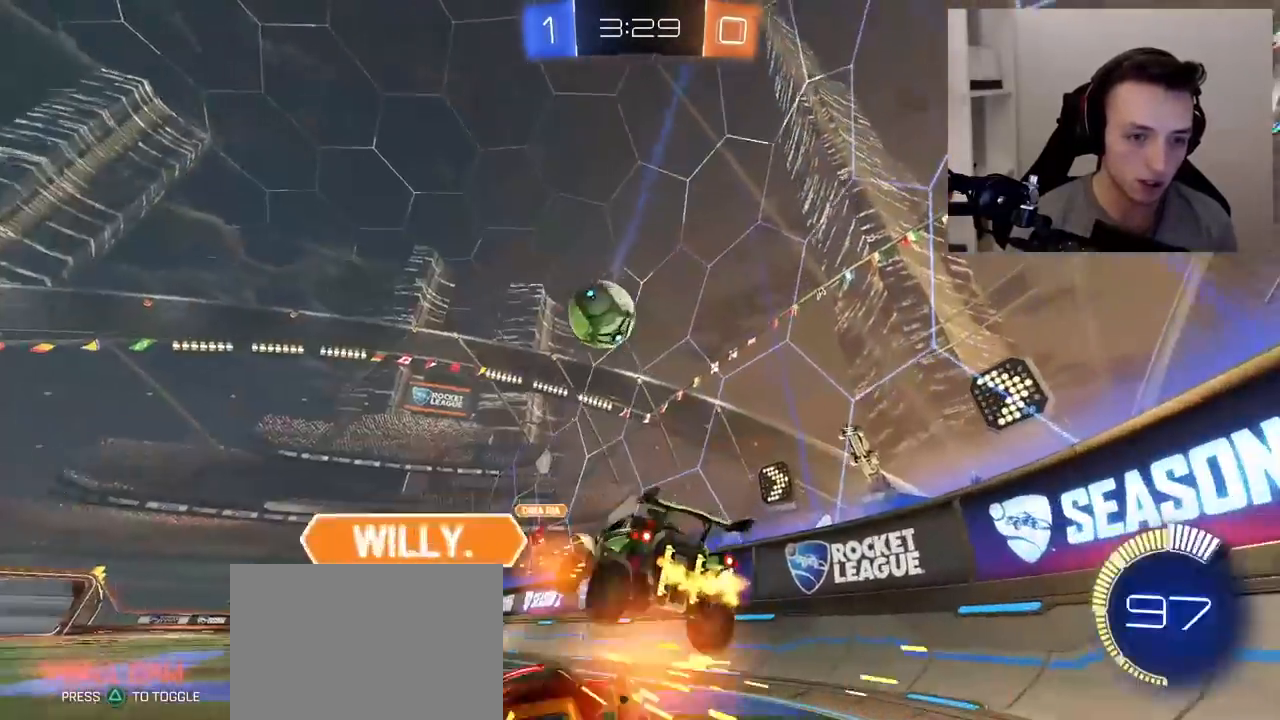
{"dt_ms": 500, "buttons": ["R2"], "left_stick": "center", "right_stick": "center", "events": [[50, "L1", "down"], [183, "L1", "up"], [417, "left_stick", "center"]]}
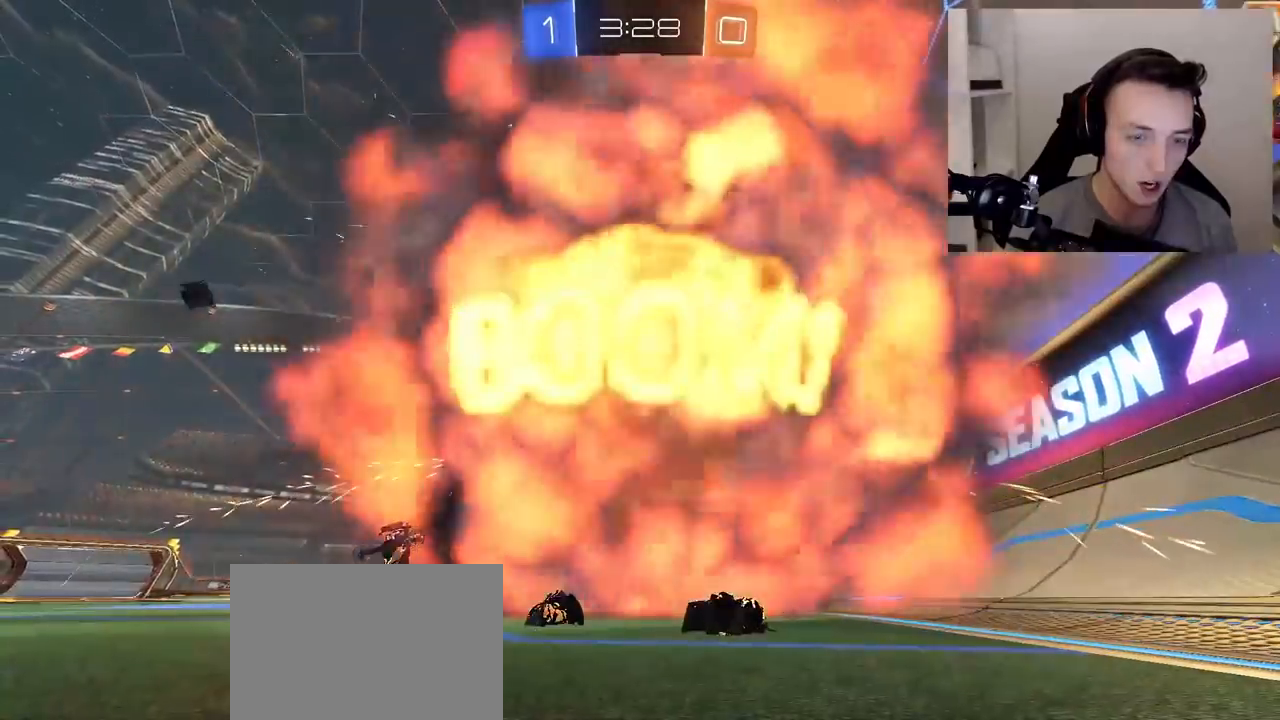
{"dt_ms": 500, "buttons": ["R1", "R2"], "left_stick": "center", "right_stick": "center", "events": [[100, "R1", "down"], [200, "R1", "up"], [200, "R2", "up"], [250, "R2", "down"], [283, "R1", "down"]]}
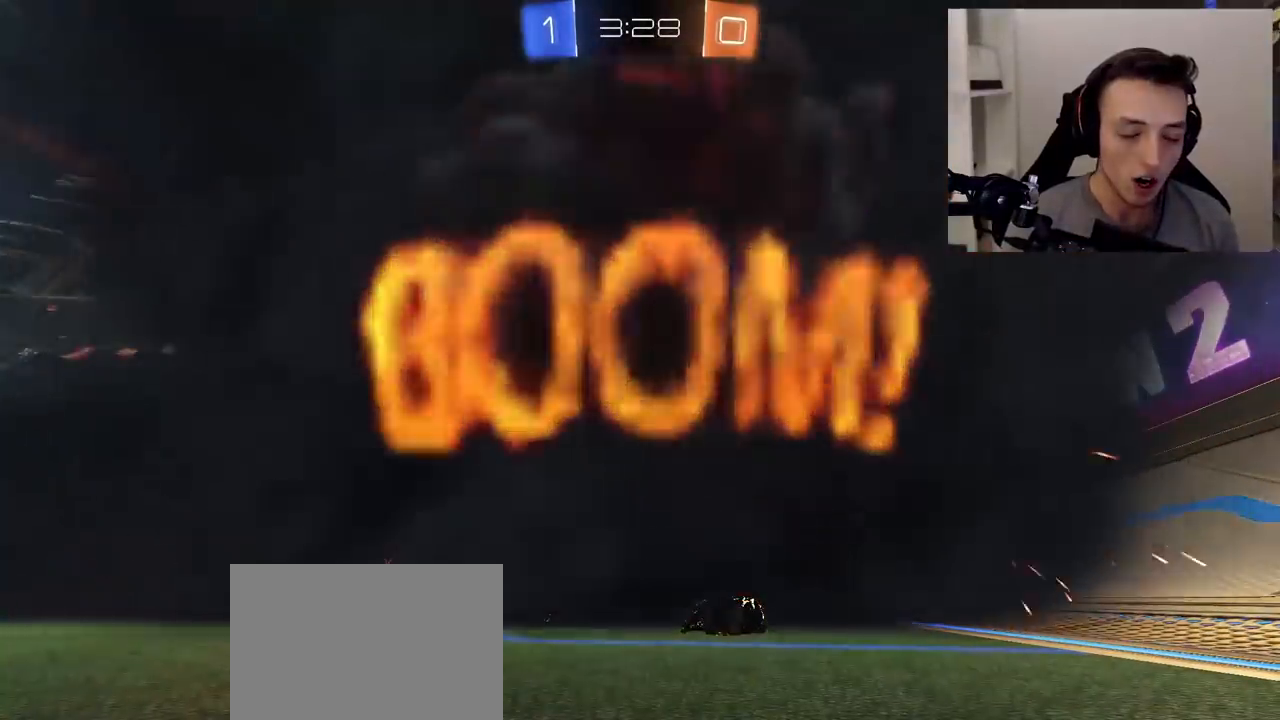
{"dt_ms": 500, "buttons": ["R1", "R2"], "left_stick": "center", "right_stick": "center", "events": []}
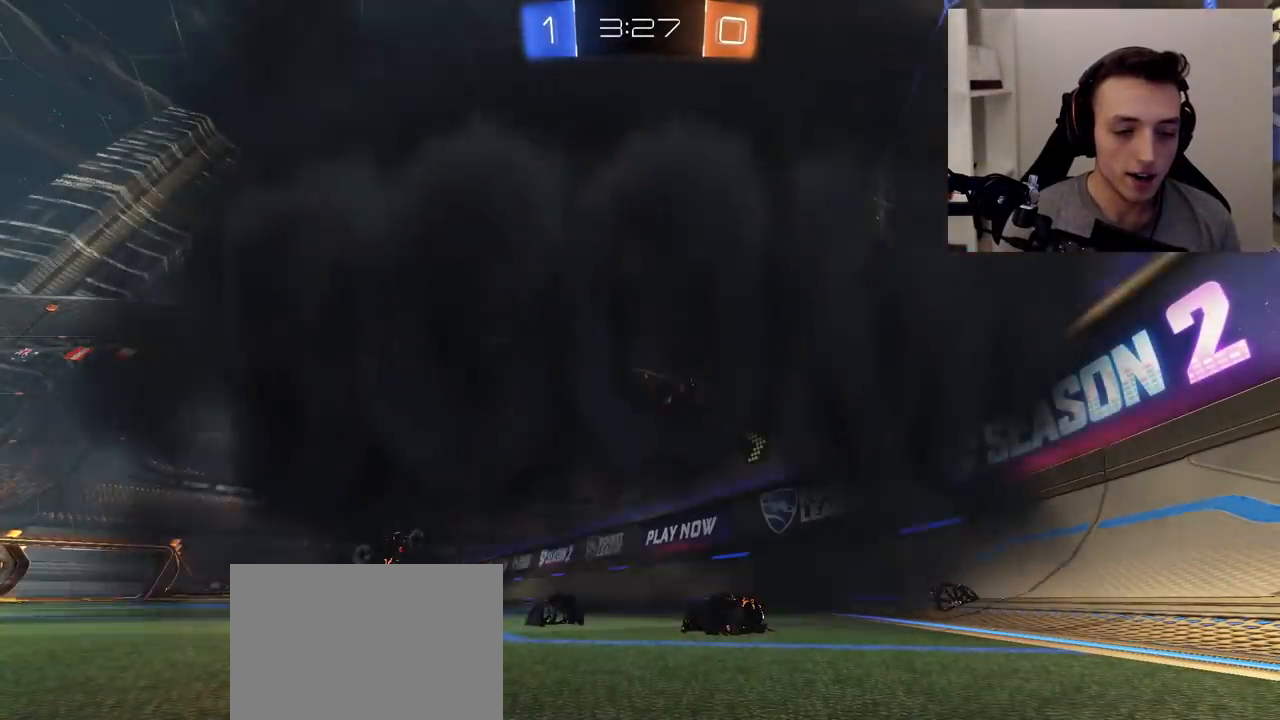
{"dt_ms": 500, "buttons": ["R2"], "left_stick": "center", "right_stick": "center", "events": [[67, "R1", "up"]]}
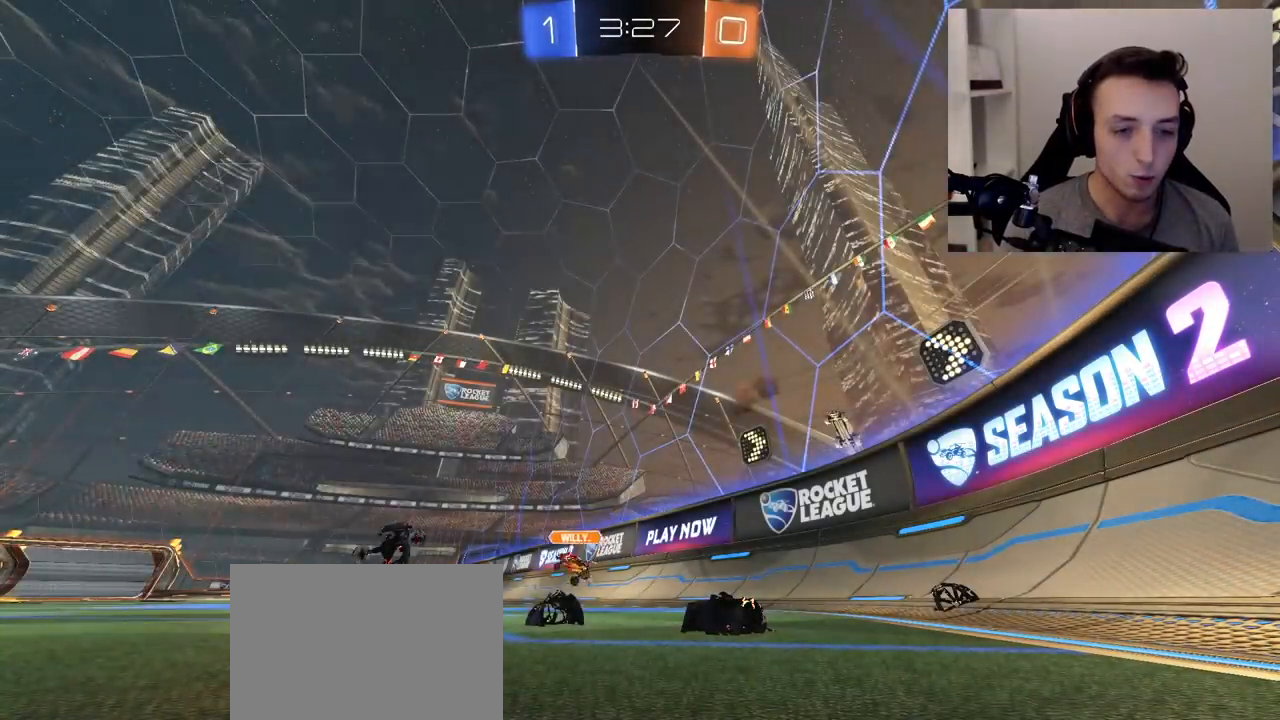
{"dt_ms": 500, "buttons": ["CIRCLE", "R2"], "left_stick": "center", "right_stick": "center", "events": [[417, "CIRCLE", "down"]]}
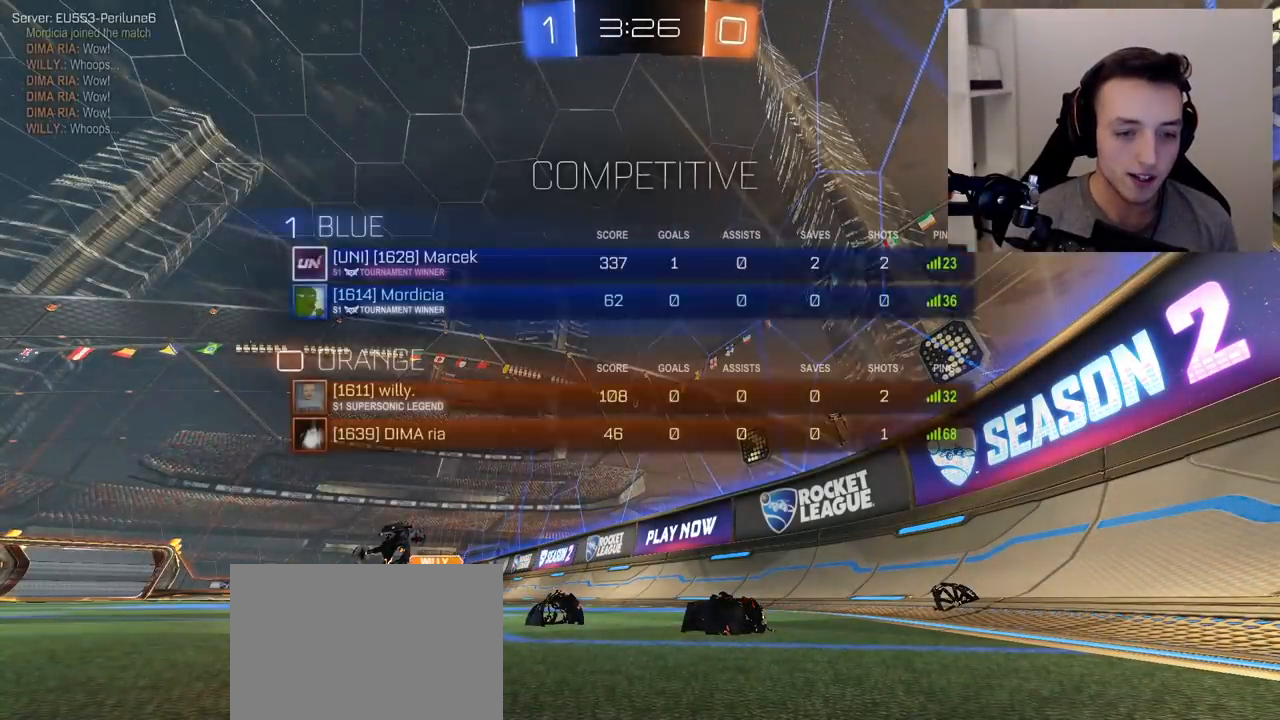
{"dt_ms": 500, "buttons": ["R2"], "left_stick": "center", "right_stick": "center", "events": [[267, "CIRCLE", "up"]]}
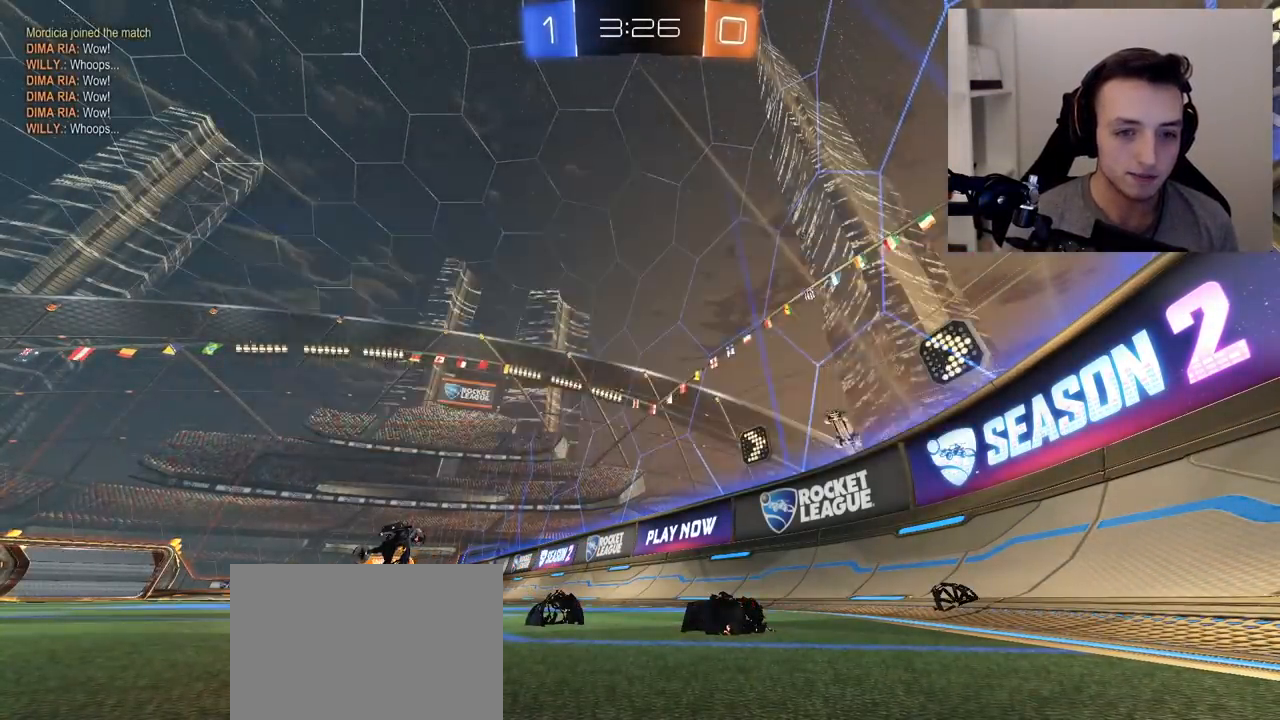
{"dt_ms": 1000, "buttons": ["R2"], "left_stick": "center", "right_stick": "center"}
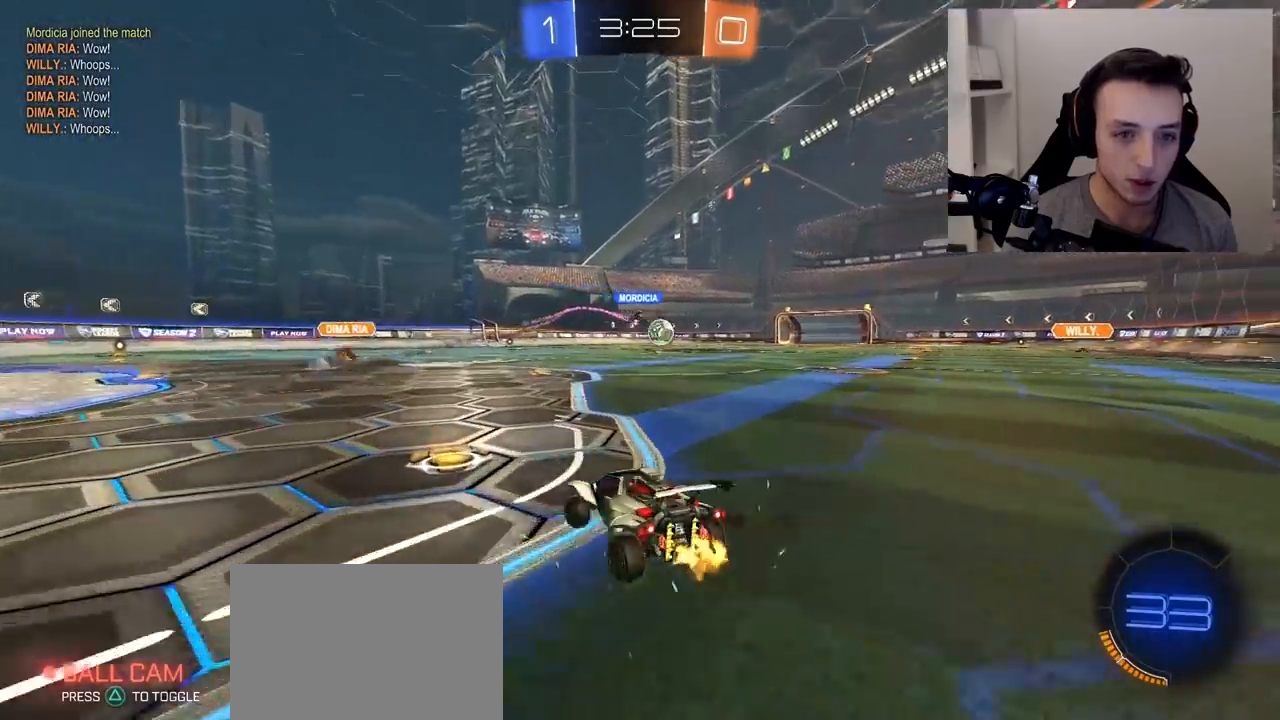
{"dt_ms": 500, "buttons": ["R1", "R2"], "left_stick": "center", "right_stick": "center", "events": [[67, "R1", "down"], [200, "left_stick", "right"], [400, "left_stick", "center"]]}
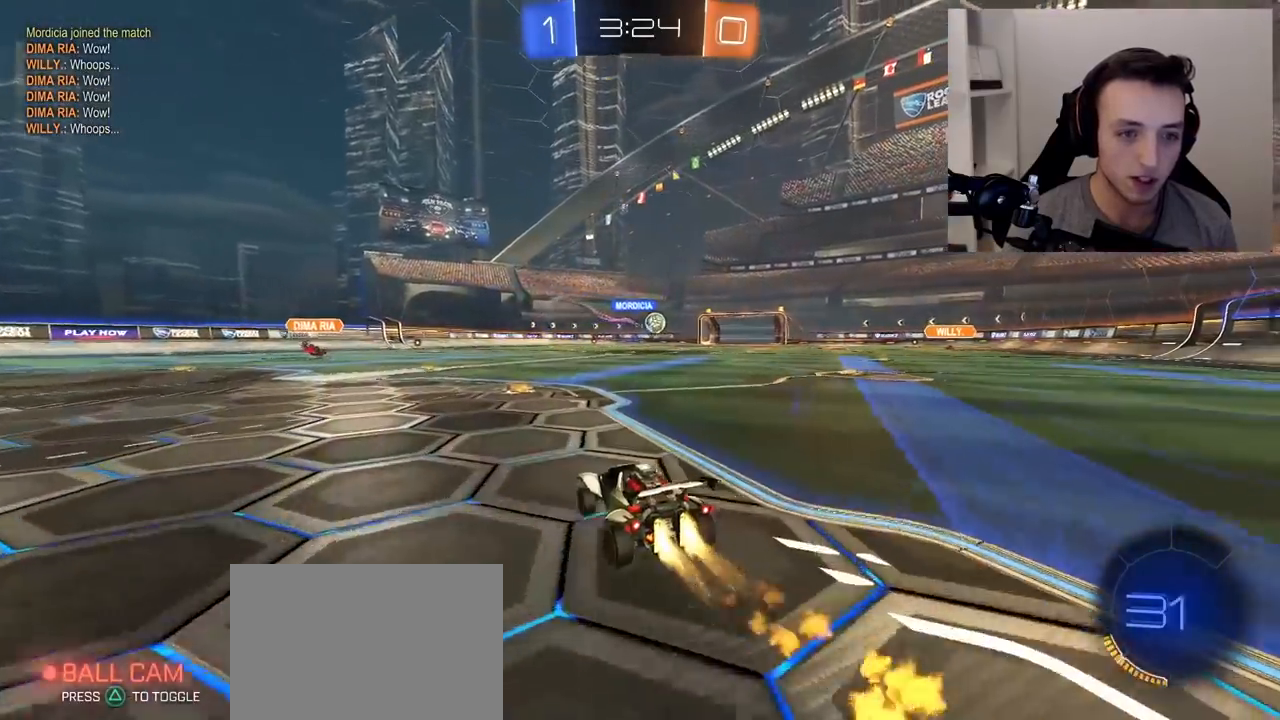
{"dt_ms": 500, "buttons": ["R1", "R2"], "left_stick": "center", "right_stick": "center", "events": [[150, "left_stick", "left"], [283, "left_stick", "center"]]}
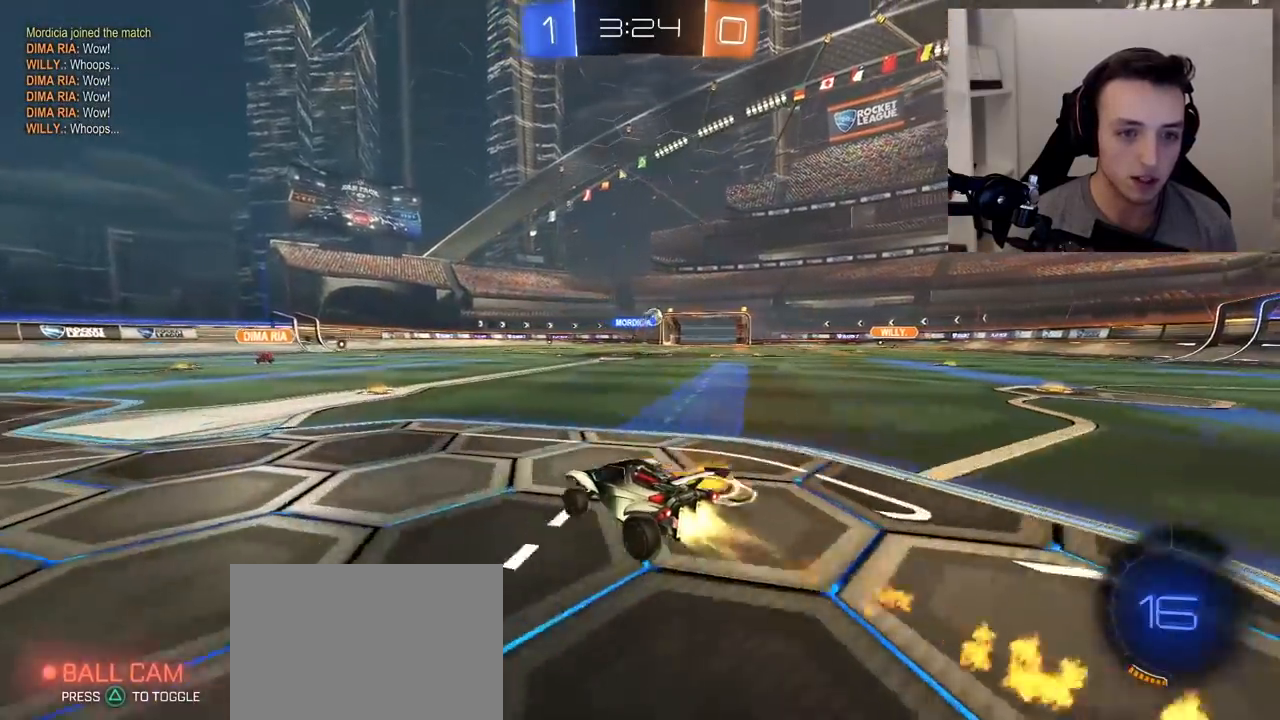
{"dt_ms": 500, "buttons": ["R2"], "left_stick": "right", "right_stick": "center", "events": [[283, "R1", "up"], [417, "left_stick", "up-right"], [483, "left_stick", "right"]]}
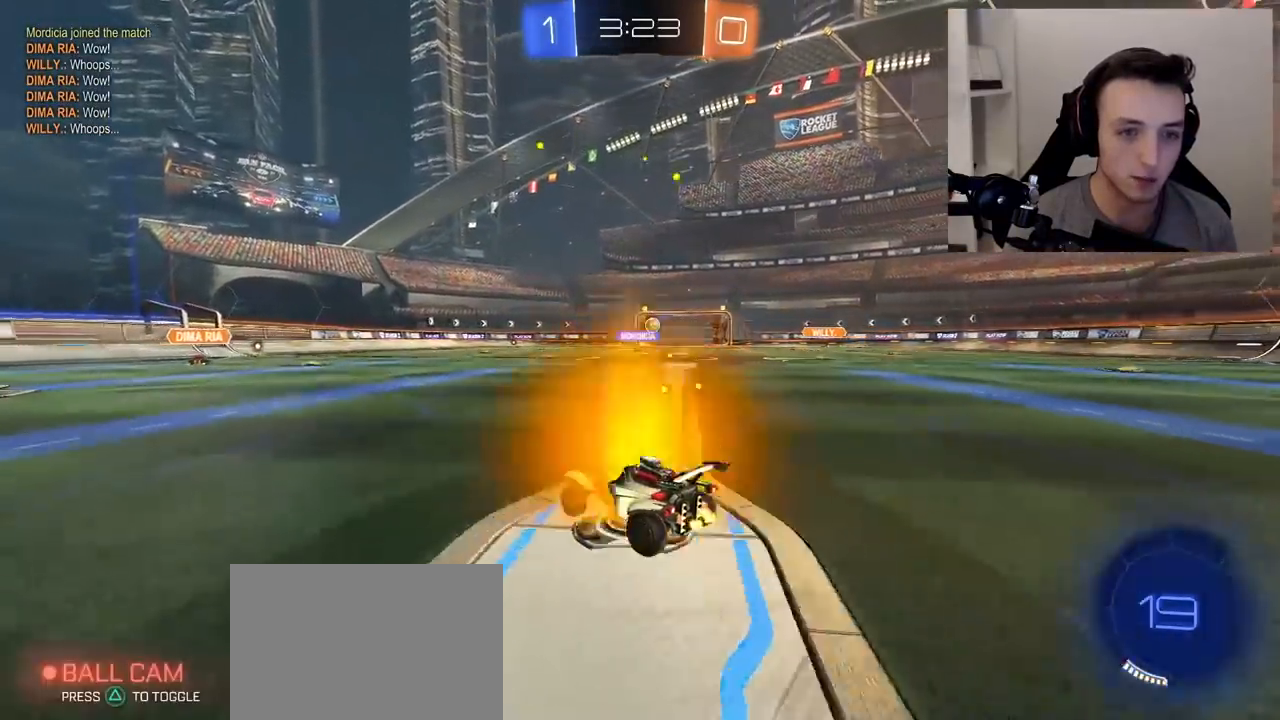
{"dt_ms": 500, "buttons": ["R2"], "left_stick": "center", "right_stick": "center", "events": [[33, "R1", "down"], [100, "R1", "up"], [100, "left_stick", "center"], [183, "R1", "down"], [350, "R1", "up"]]}
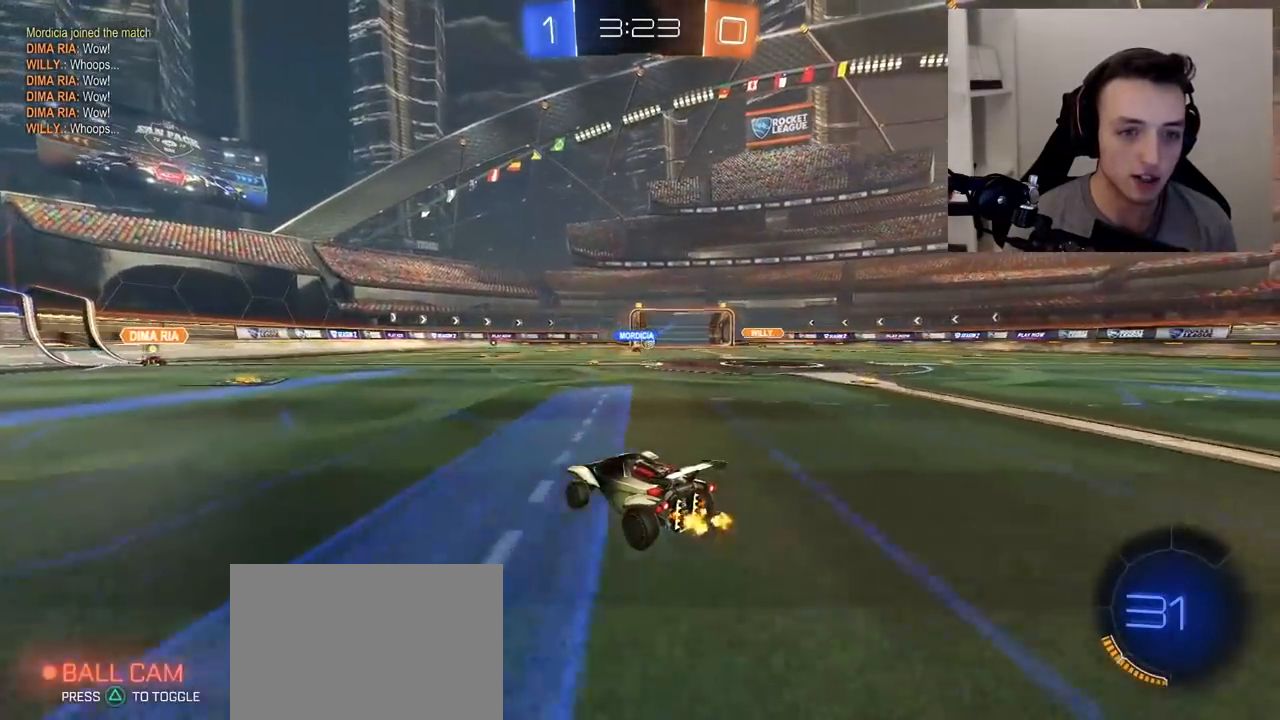
{"dt_ms": 500, "buttons": ["R2"], "left_stick": "left", "right_stick": "center", "events": [[17, "left_stick", "right"], [200, "left_stick", "center"], [400, "left_stick", "left"]]}
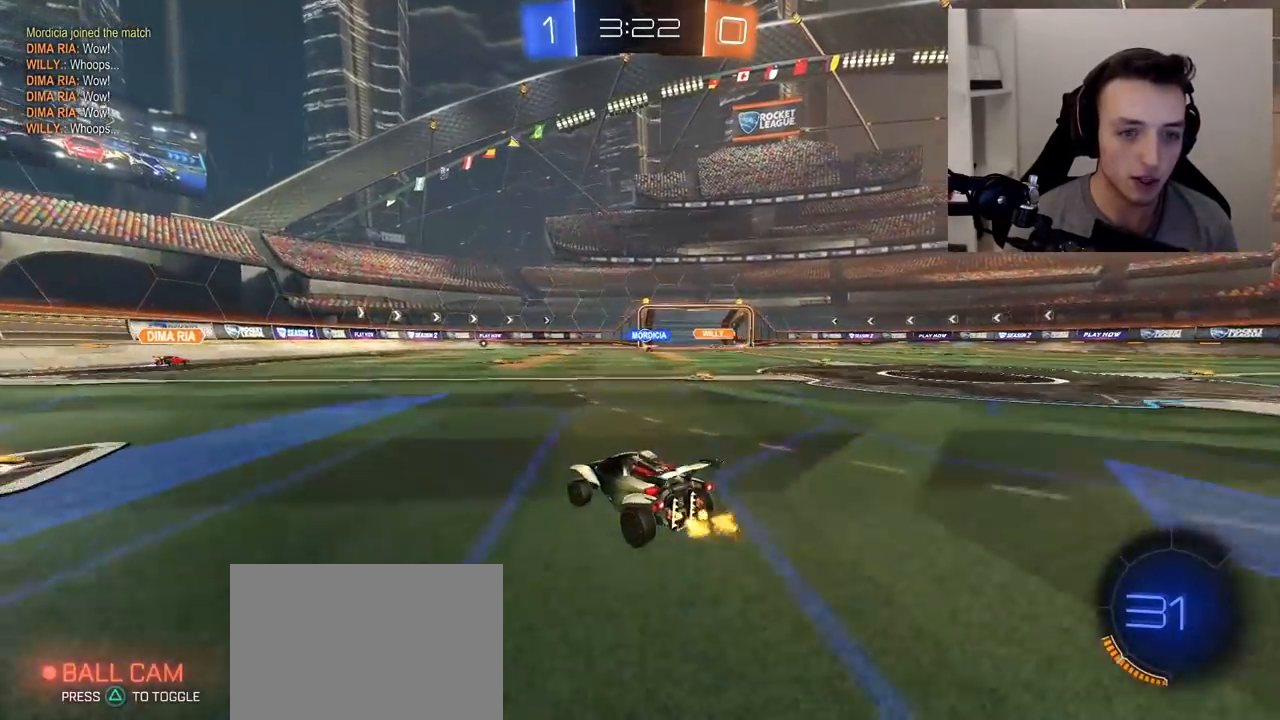
{"dt_ms": 500, "buttons": ["R2"], "left_stick": "left", "right_stick": "center", "events": [[100, "R1", "down"], [150, "left_stick", "center"], [233, "R1", "up"], [333, "left_stick", "left"]]}
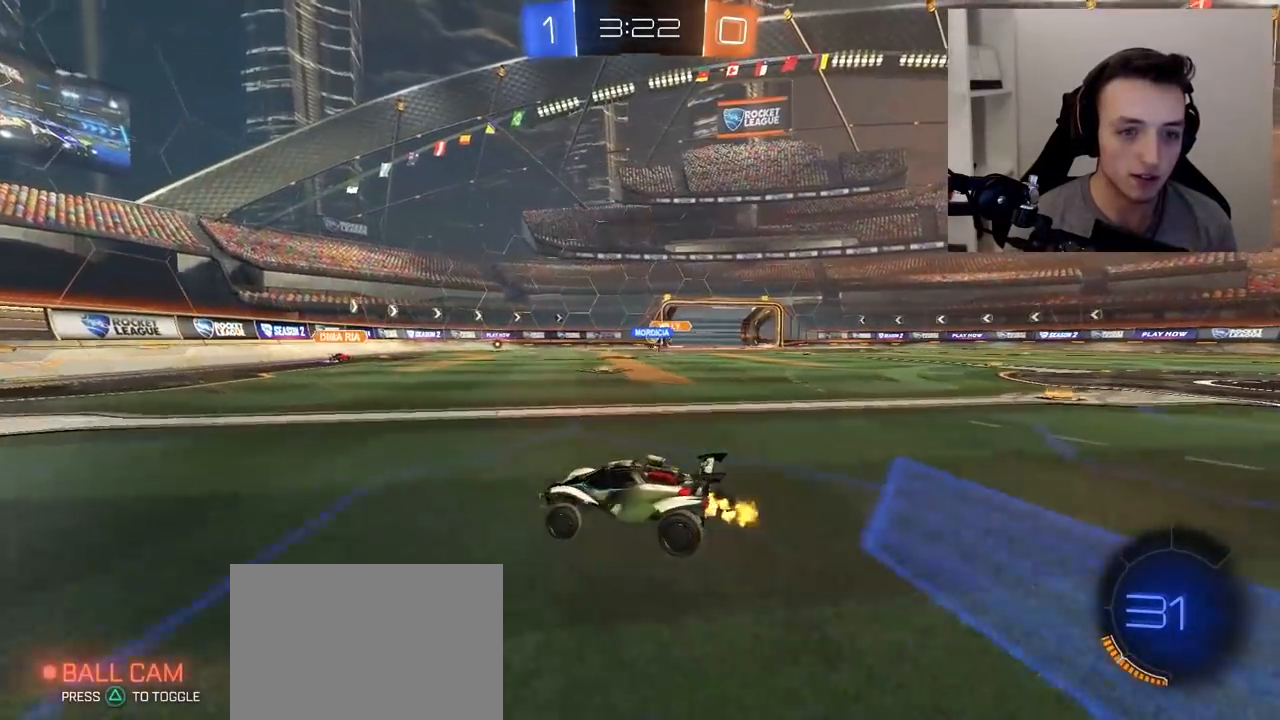
{"dt_ms": 500, "buttons": ["R2"], "left_stick": "up-right", "right_stick": "center"}
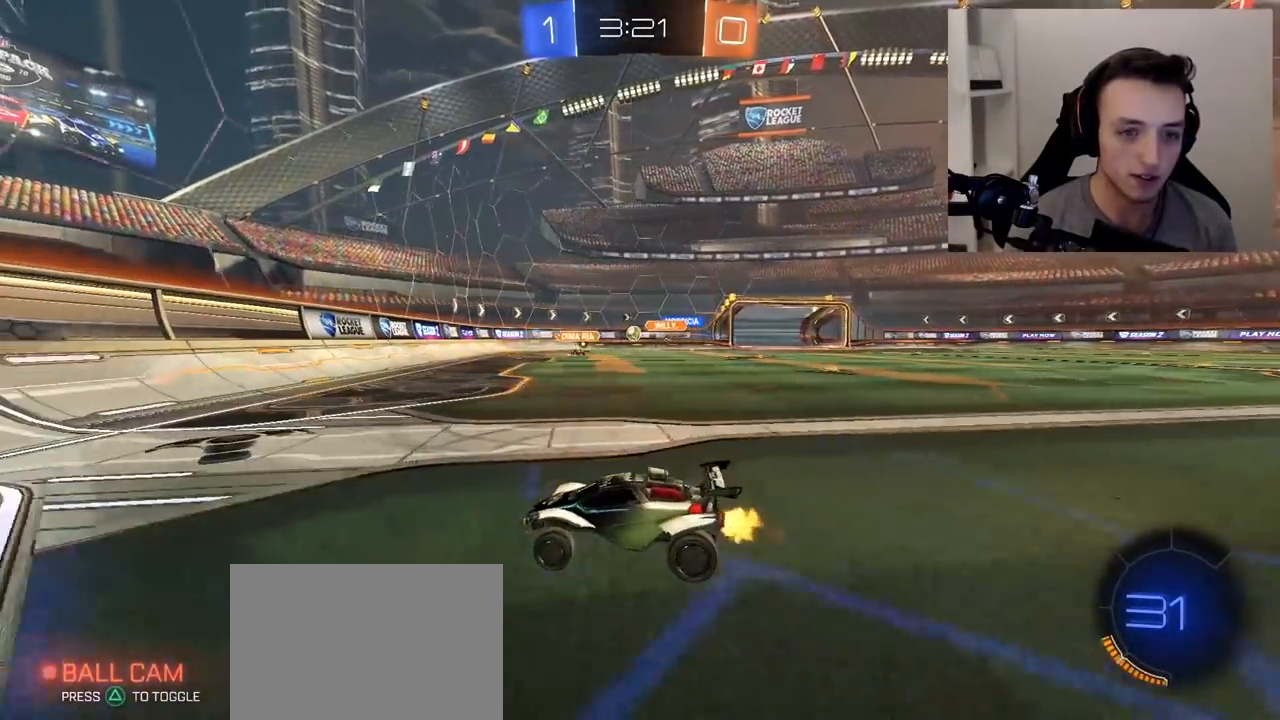
{"dt_ms": 500, "buttons": ["R2"], "left_stick": "center", "right_stick": "center", "events": [[283, "left_stick", "center"]]}
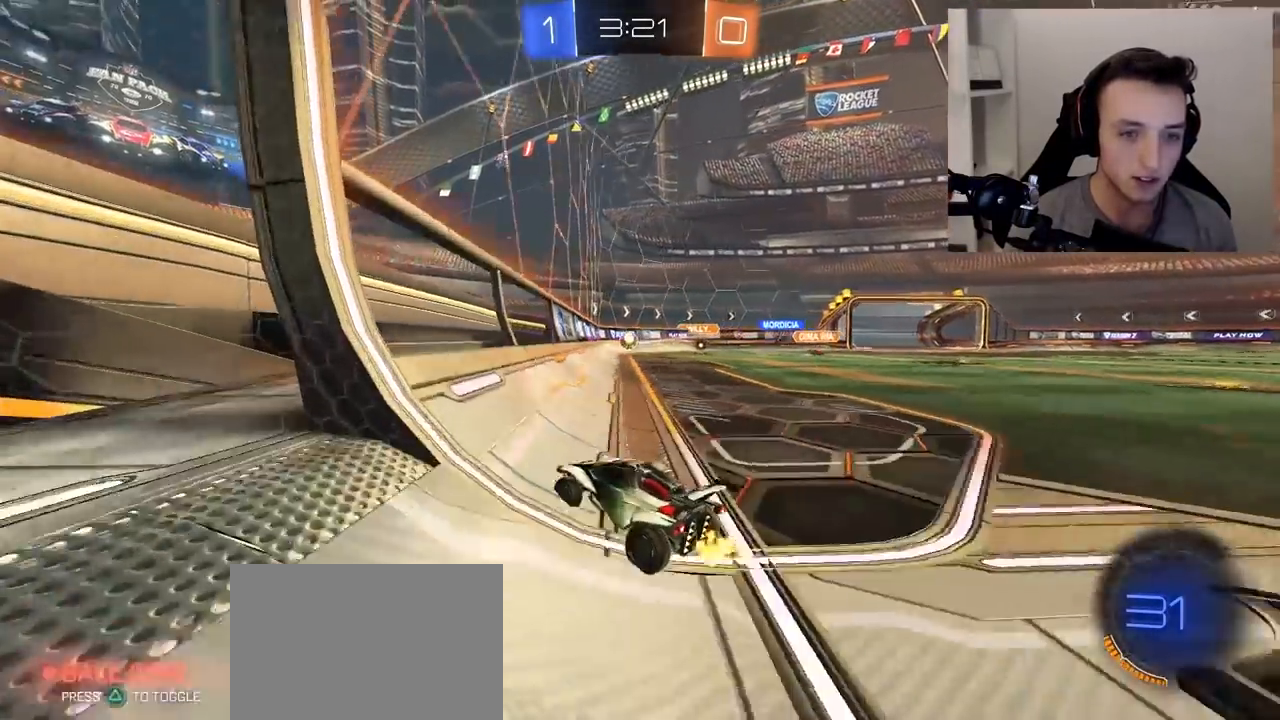
{"dt_ms": 500, "buttons": ["R2"], "left_stick": "up-right", "right_stick": "center", "events": [[67, "left_stick", "up-right"], [83, "R1", "down"], [133, "R1", "up"], [167, "left_stick", "center"], [483, "left_stick", "up-right"]]}
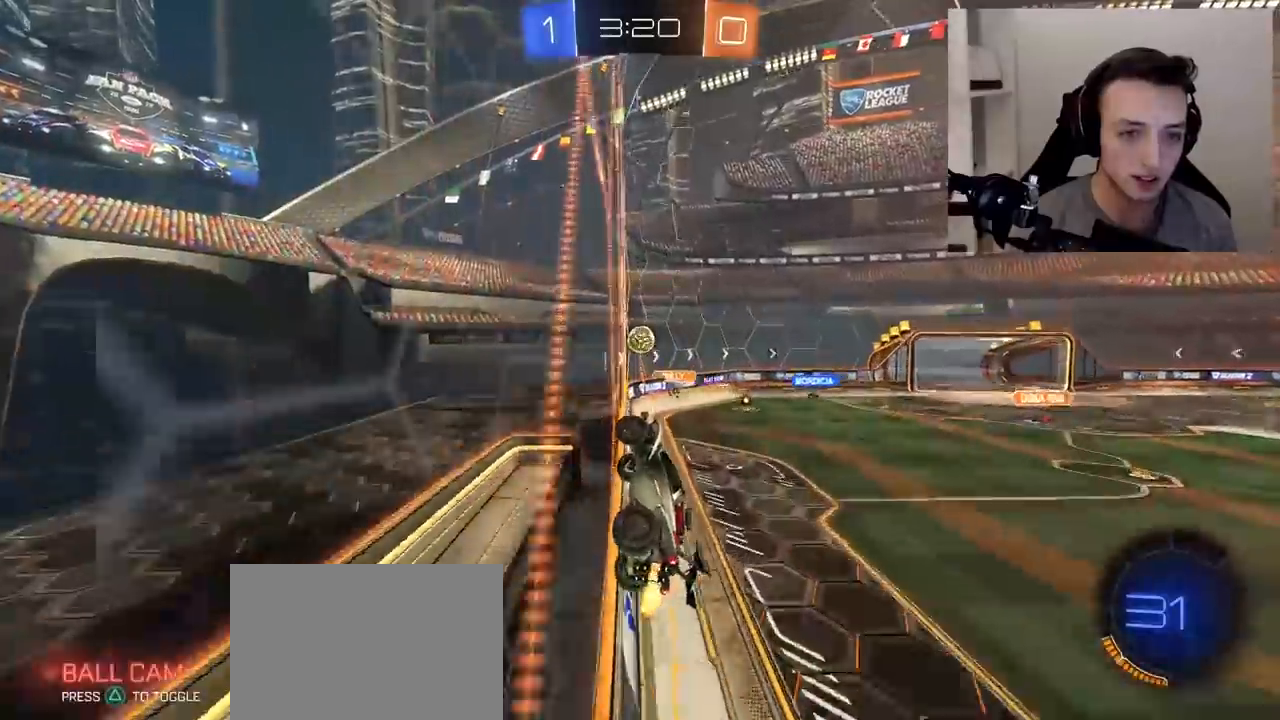
{"dt_ms": 500, "buttons": ["R1", "R2"], "left_stick": "center", "right_stick": "center", "events": [[117, "L2", "down"], [250, "L2", "up"], [283, "left_stick", "center"], [450, "R1", "down"]]}
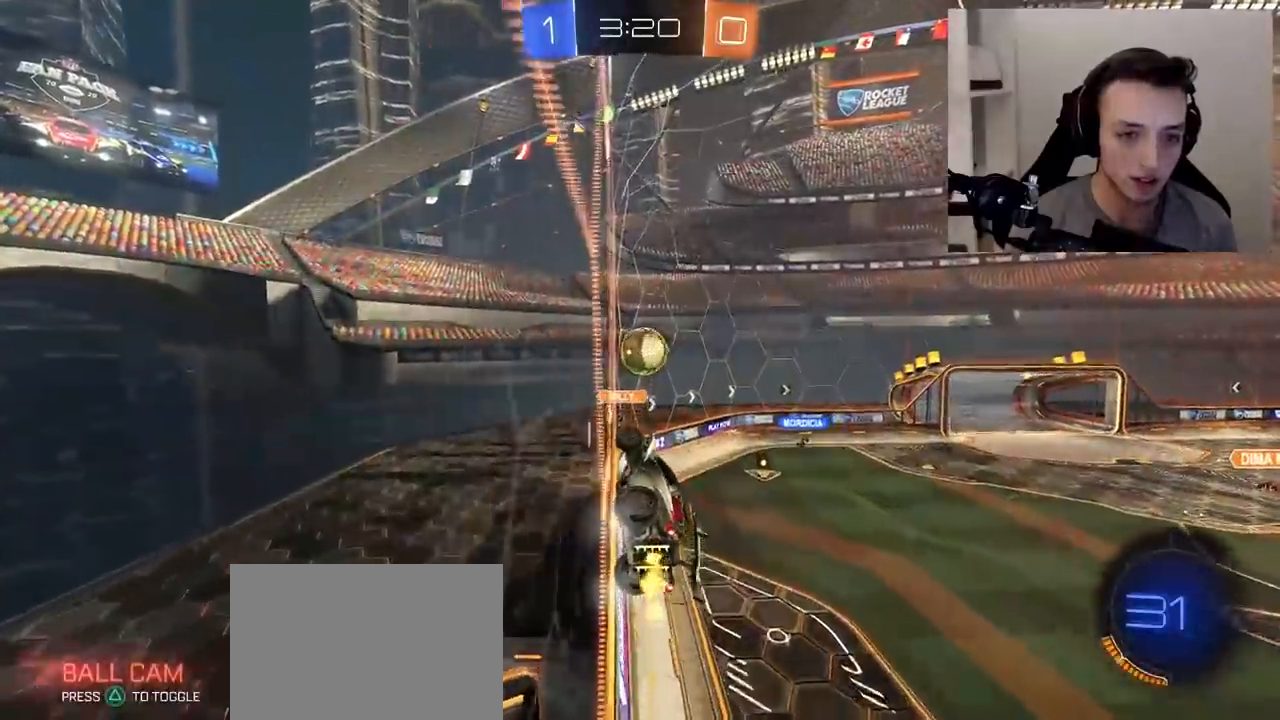
{"dt_ms": 500, "buttons": ["CROSS", "R1", "R2"], "left_stick": "up", "right_stick": "center", "events": [[117, "CROSS", "down"], [183, "CROSS", "up"], [217, "left_stick", "up"], [233, "CROSS", "down"], [283, "CROSS", "up"], [367, "CROSS", "down"]]}
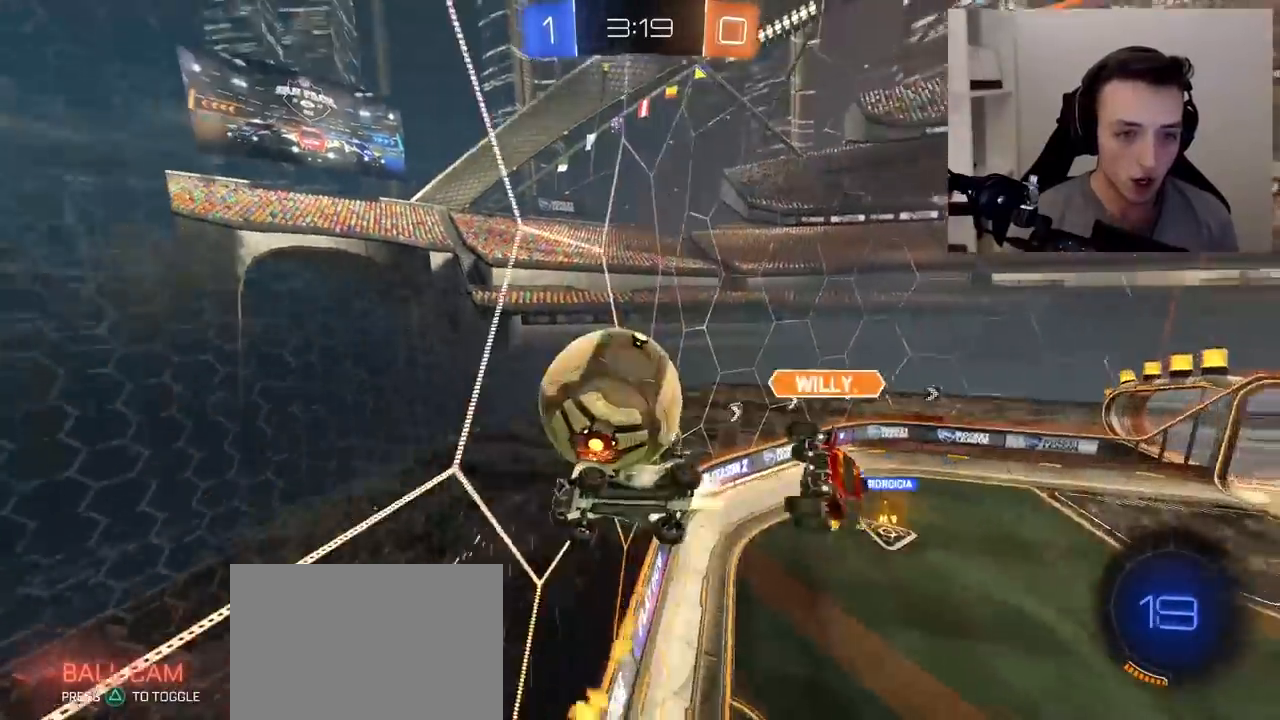
{"dt_ms": 500, "buttons": ["TRIANGLE", "R1", "R2"], "left_stick": "down", "right_stick": "center", "events": [[67, "left_stick", "center"], [83, "CROSS", "up"], [117, "R1", "up"], [383, "R1", "down"], [450, "left_stick", "down"], [500, "TRIANGLE", "down"]]}